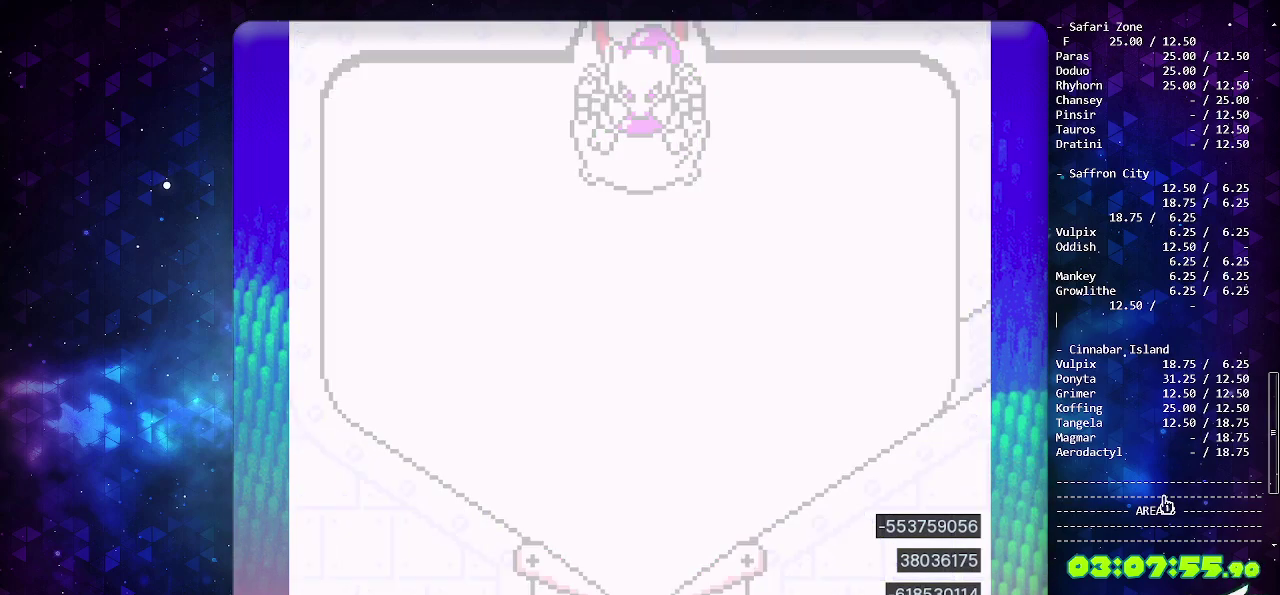
Gameplay with a controller (PlayStation layout); each line is a JSON object with the inputs held at the frame after it (dt_ms = milliseconds from this image to that frame). "events" lists button and stick changes between this image and that frame as [ms after this image, input, new state], when the widget could be followed in between. Not read: L2 L3 R2 R3.
{"dt_ms": 500, "buttons": ["CIRCLE"], "events": [[367, "CIRCLE", "down"]]}
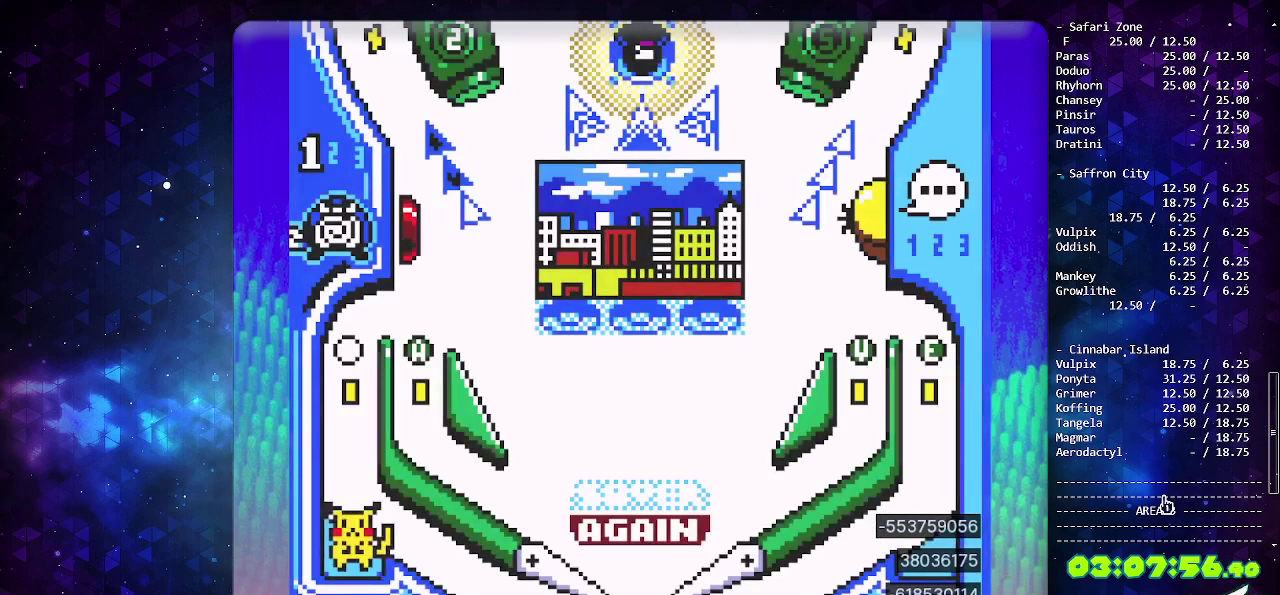
{"dt_ms": 500, "buttons": ["CIRCLE"], "events": []}
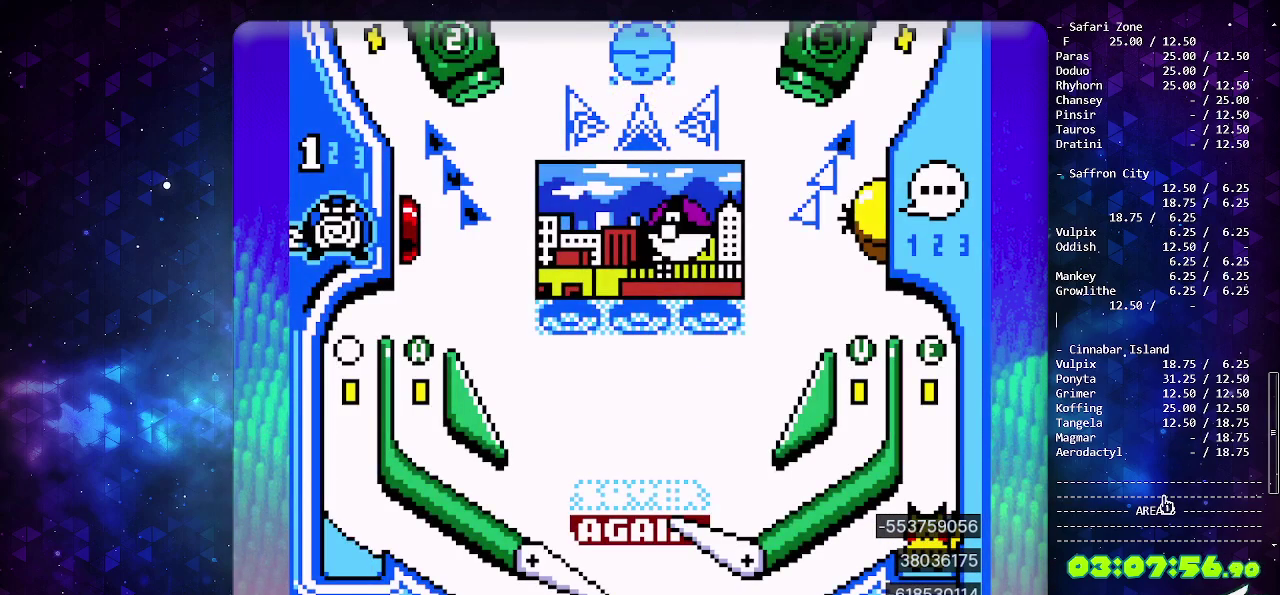
{"dt_ms": 500, "buttons": [], "events": [[467, "CIRCLE", "up"]]}
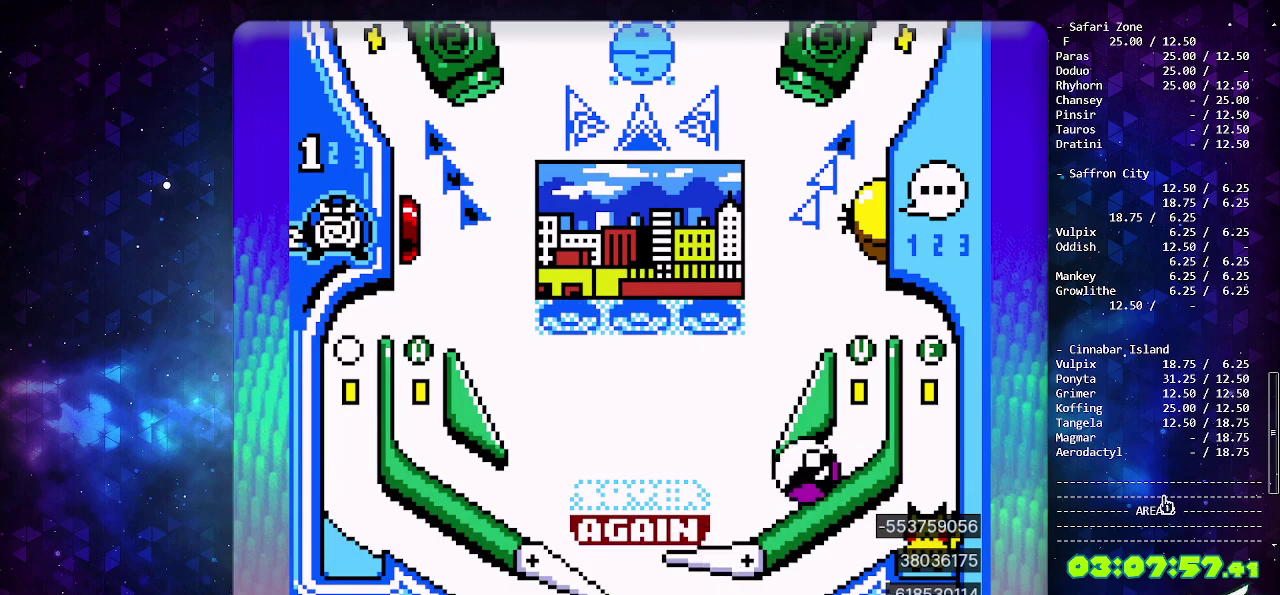
{"dt_ms": 500, "buttons": [], "events": [[50, "CIRCLE", "down"], [200, "CIRCLE", "up"], [267, "CIRCLE", "down"], [417, "CIRCLE", "up"]]}
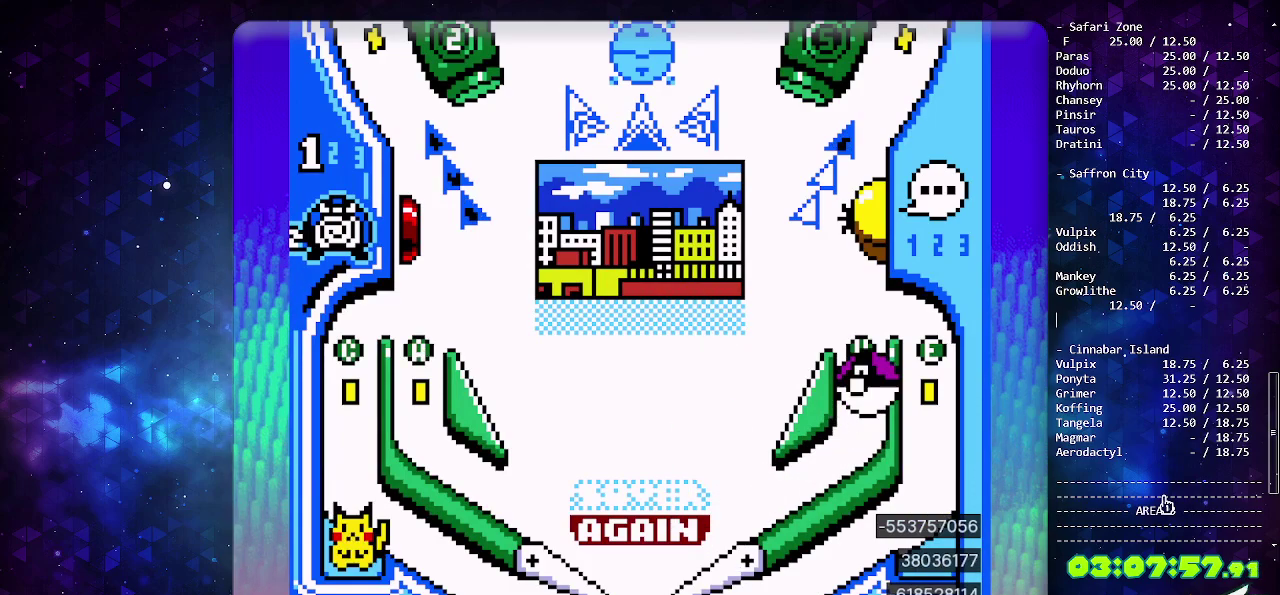
{"dt_ms": 500, "buttons": [], "events": []}
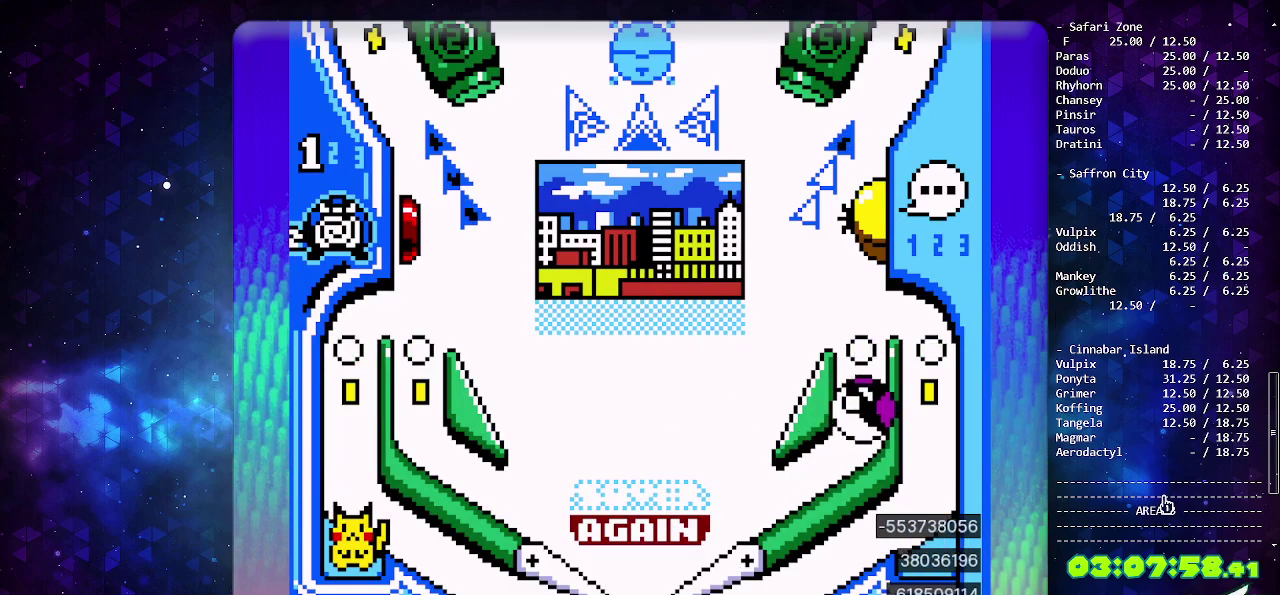
{"dt_ms": 500, "buttons": [], "events": []}
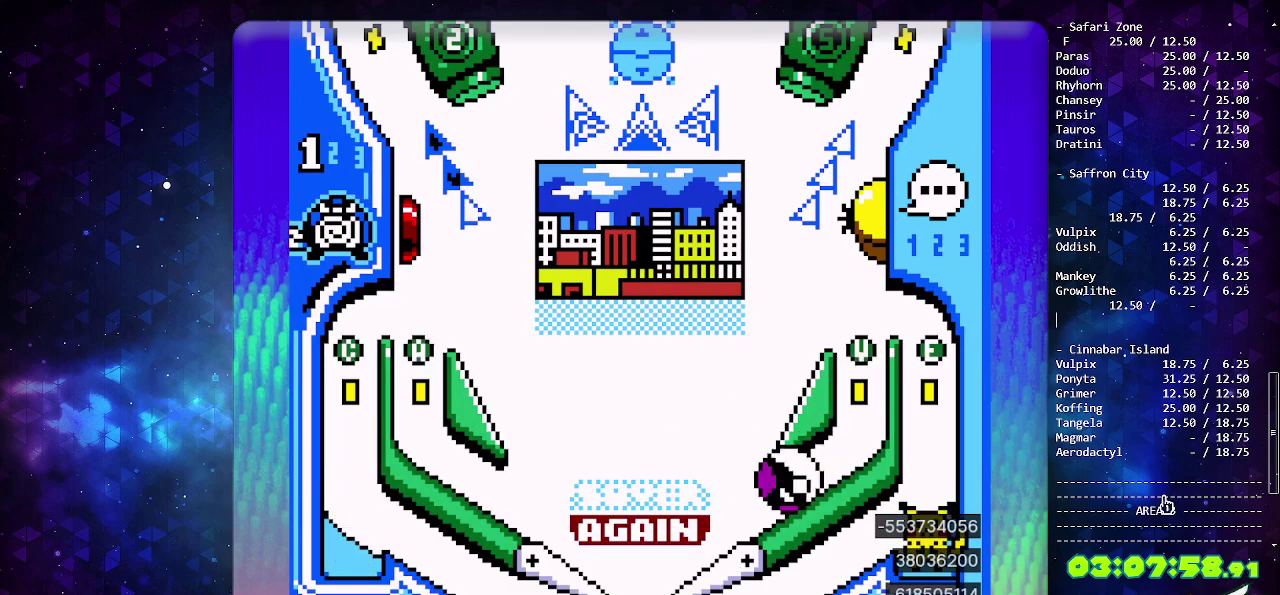
{"dt_ms": 500, "buttons": ["CIRCLE"], "events": [[117, "CIRCLE", "down"]]}
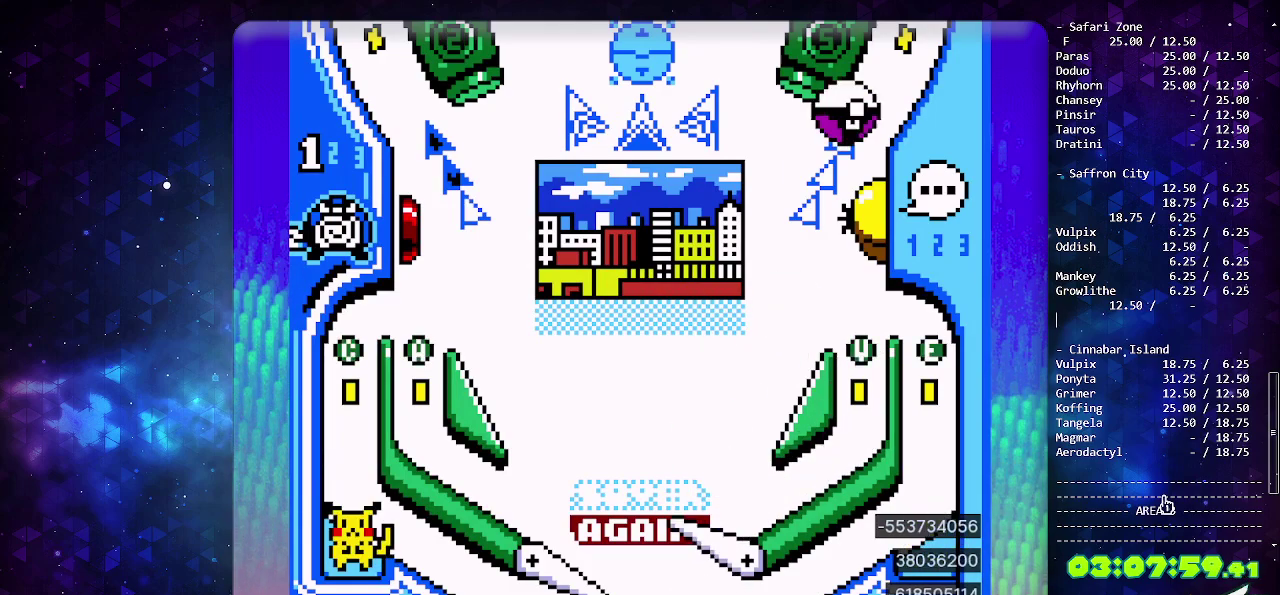
{"dt_ms": 500, "buttons": [], "events": [[133, "CIRCLE", "up"]]}
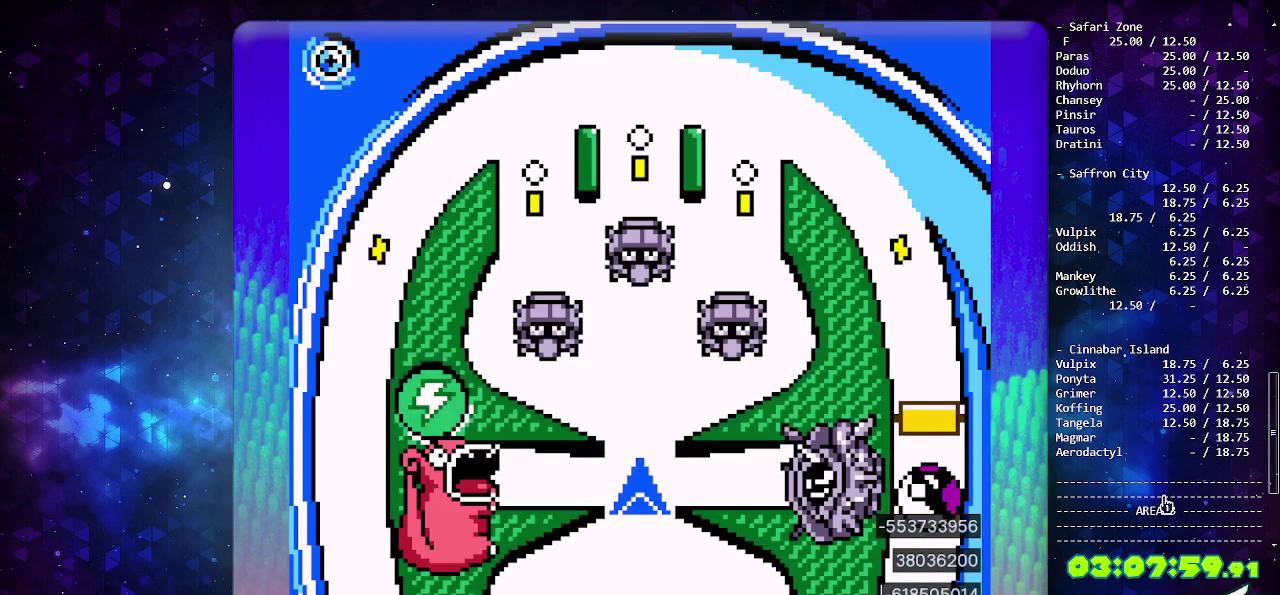
{"dt_ms": 500, "buttons": ["CROSS"], "events": [[467, "CROSS", "down"]]}
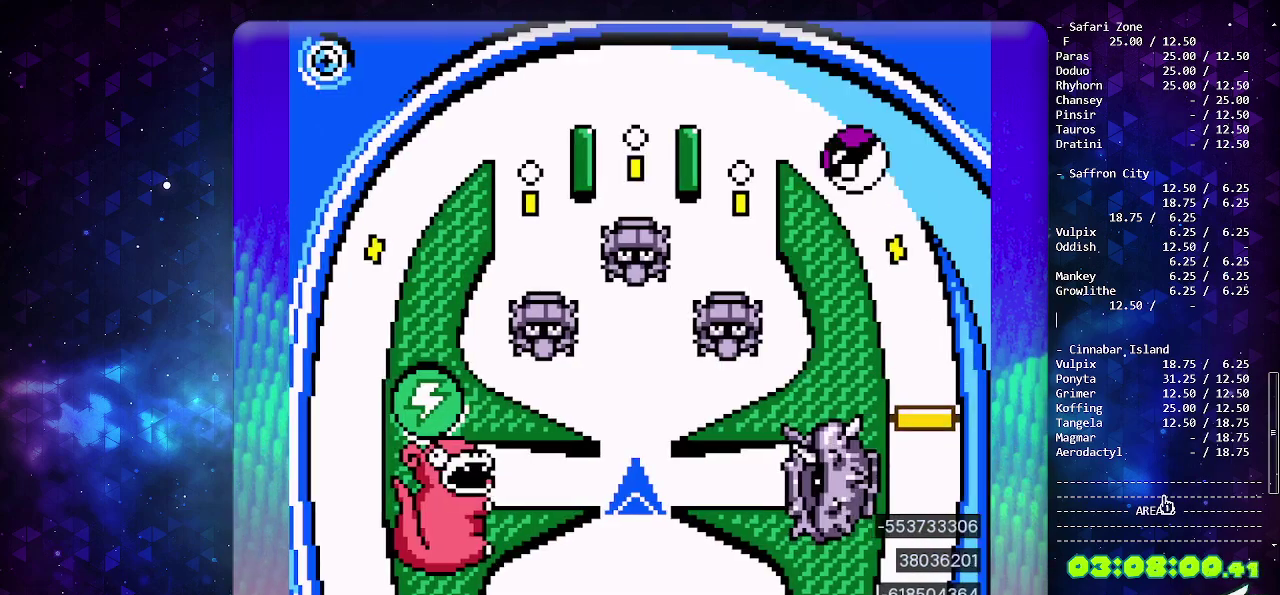
{"dt_ms": 500, "buttons": ["CROSS", "SELECT"], "events": [[217, "CROSS", "up"], [217, "SELECT", "down"], [283, "CROSS", "down"]]}
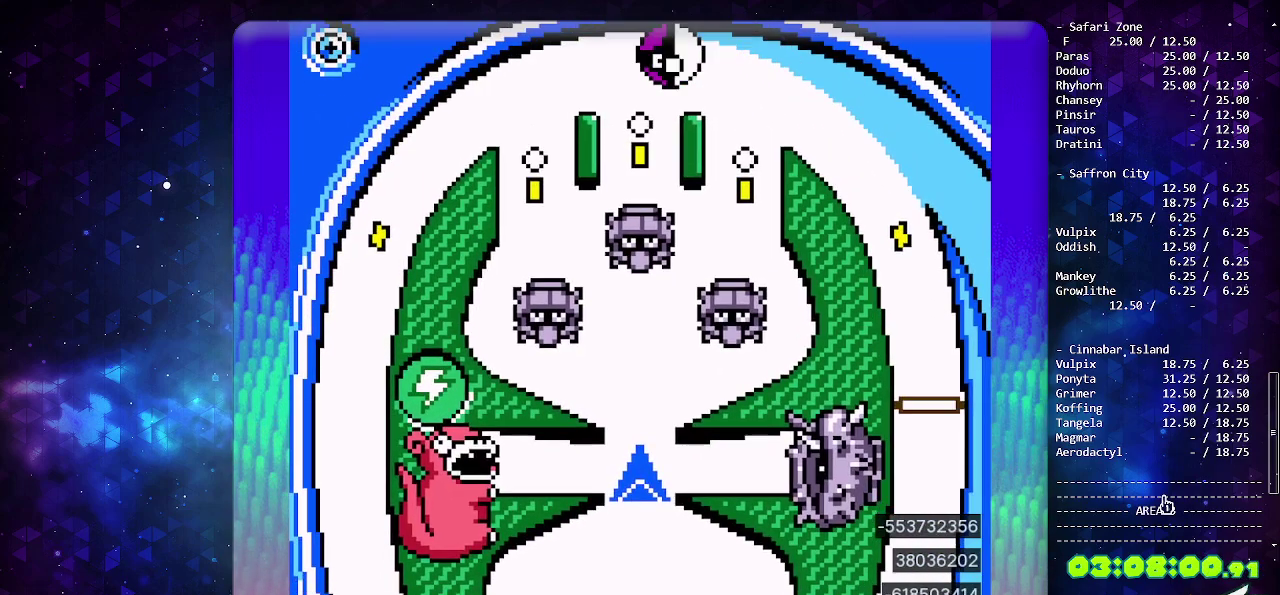
{"dt_ms": 500, "buttons": [], "events": [[50, "SELECT", "up"], [67, "CROSS", "up"], [133, "CROSS", "down"], [133, "SELECT", "down"], [433, "SELECT", "up"], [450, "CROSS", "up"]]}
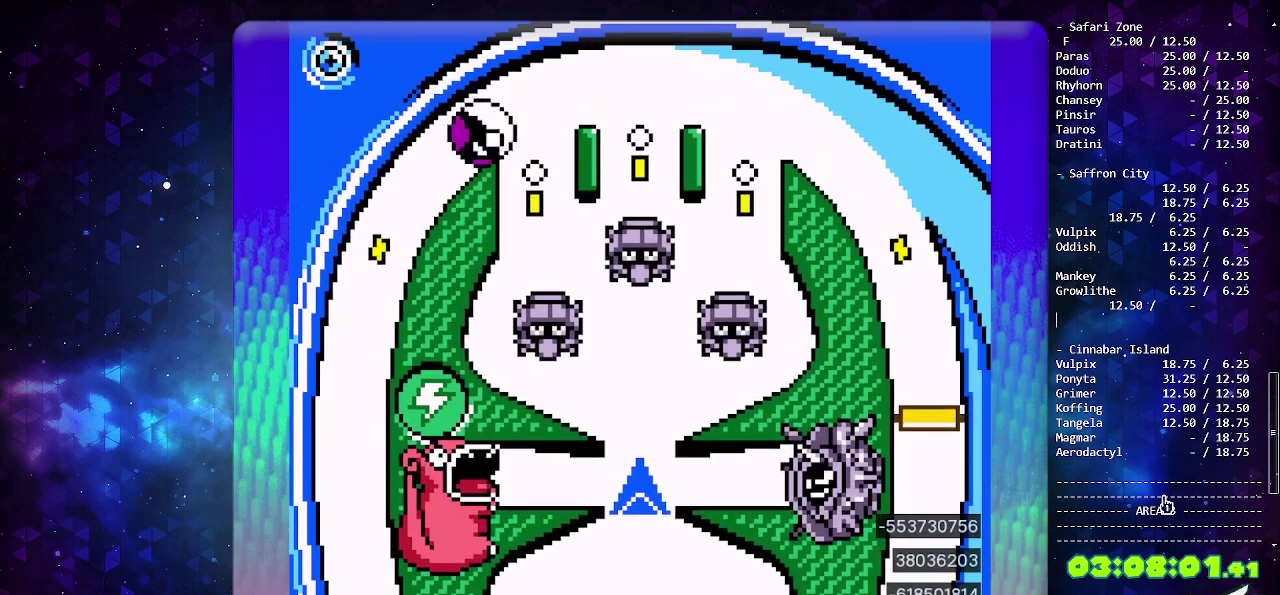
{"dt_ms": 500, "buttons": [], "events": []}
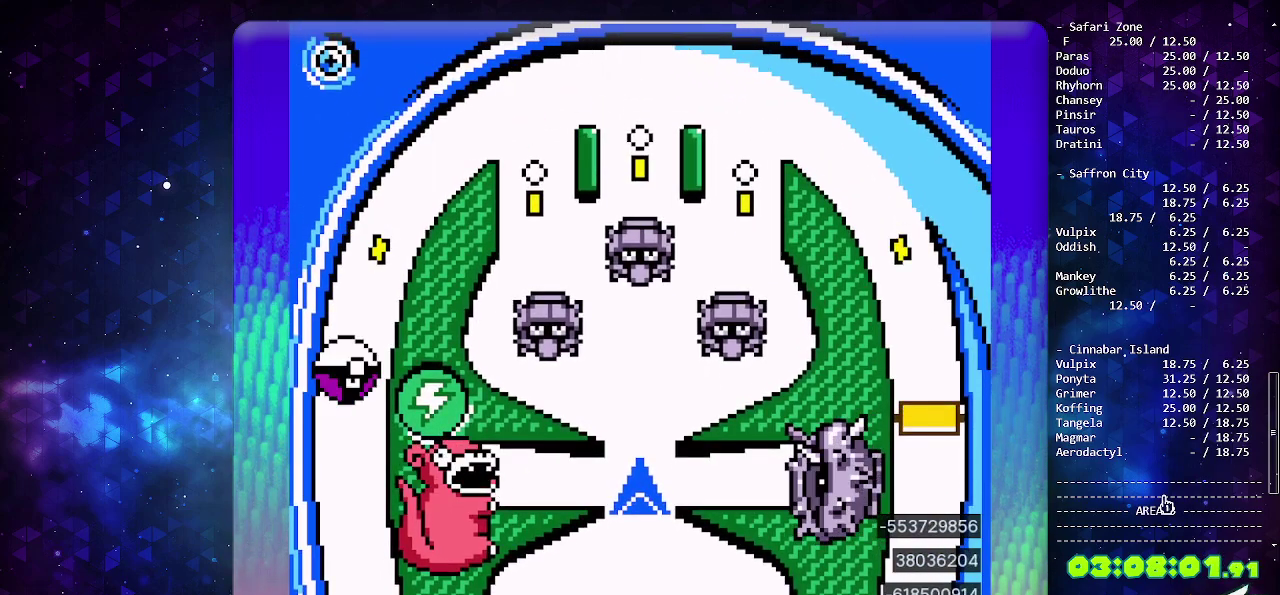
{"dt_ms": 500, "buttons": [], "events": []}
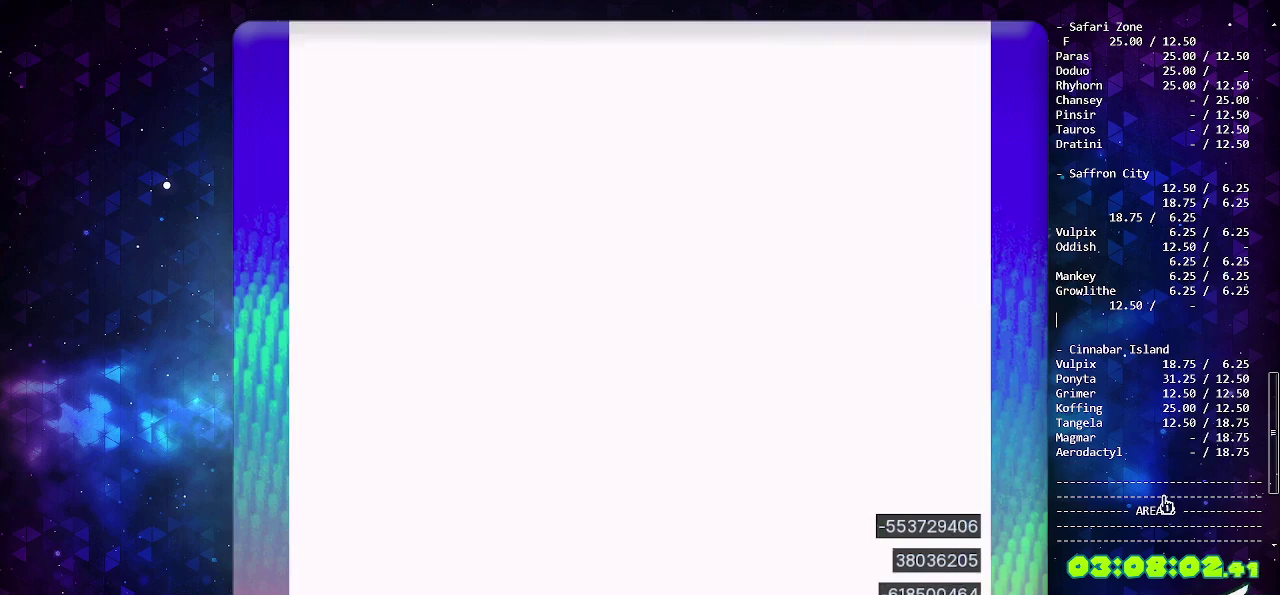
{"dt_ms": 500, "buttons": ["DPAD_LEFT"], "events": [[450, "DPAD_LEFT", "down"]]}
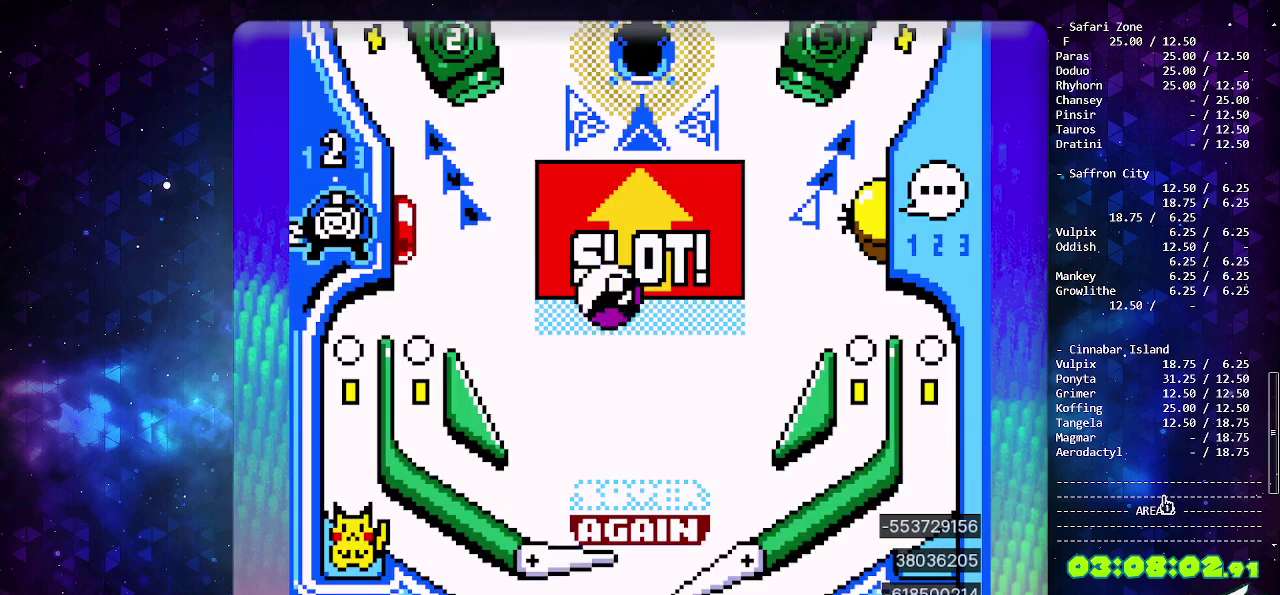
{"dt_ms": 500, "buttons": ["CIRCLE"], "events": [[167, "DPAD_LEFT", "up"], [233, "CIRCLE", "down"]]}
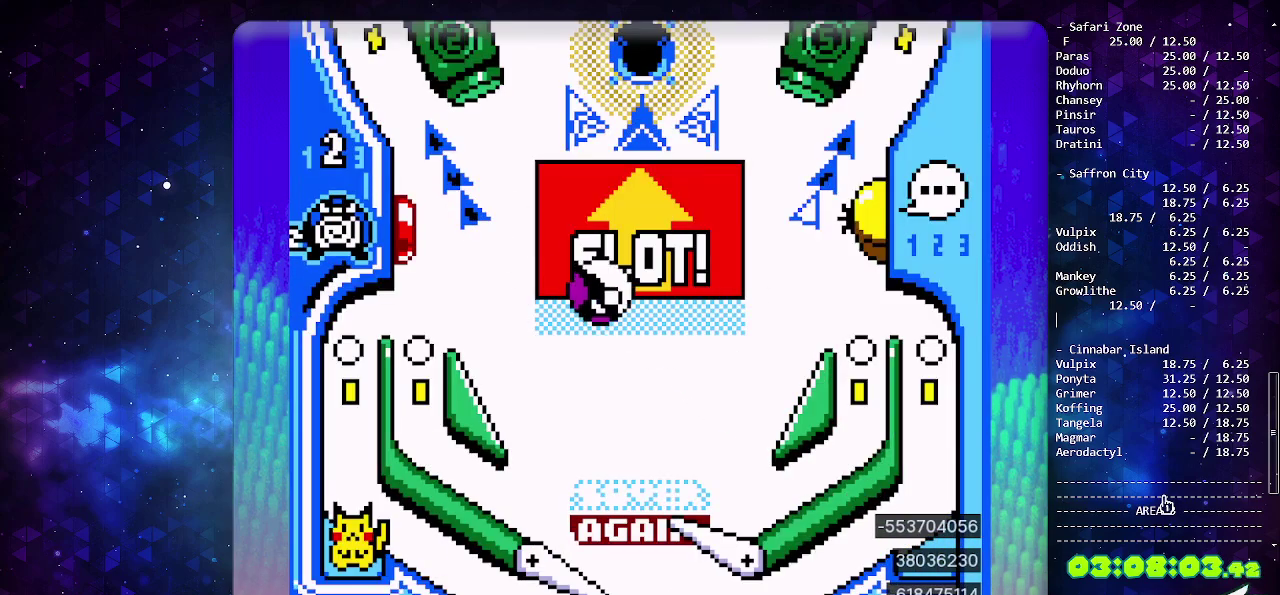
{"dt_ms": 500, "buttons": [], "events": [[67, "CIRCLE", "up"]]}
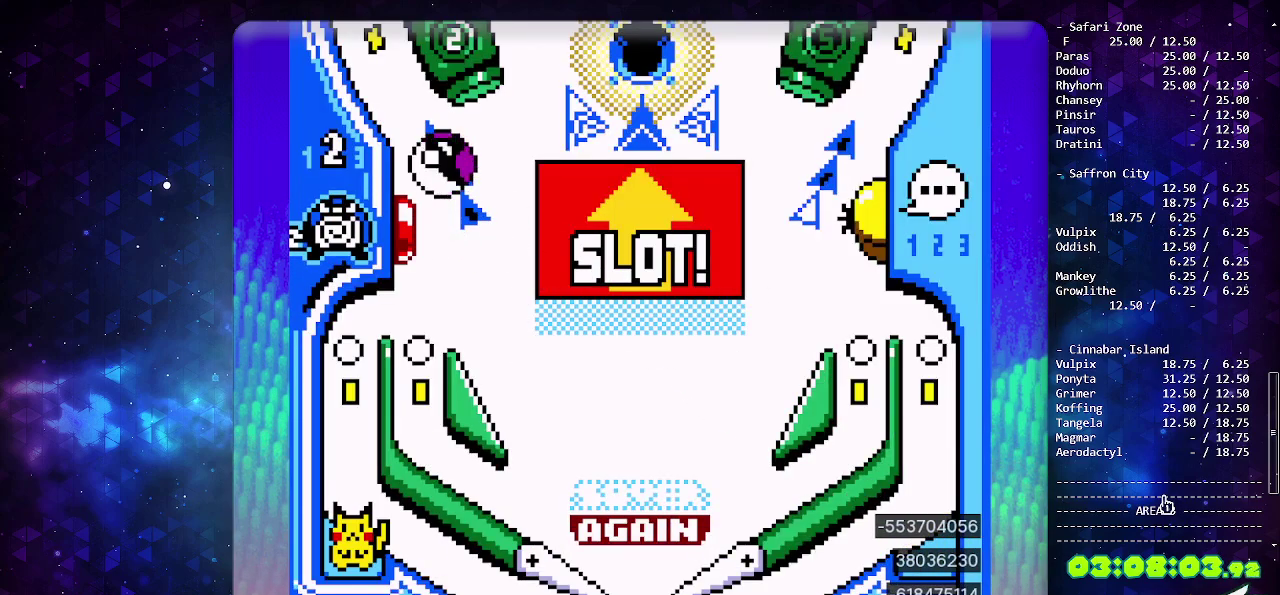
{"dt_ms": 500, "buttons": ["CROSS"], "events": [[467, "CROSS", "down"]]}
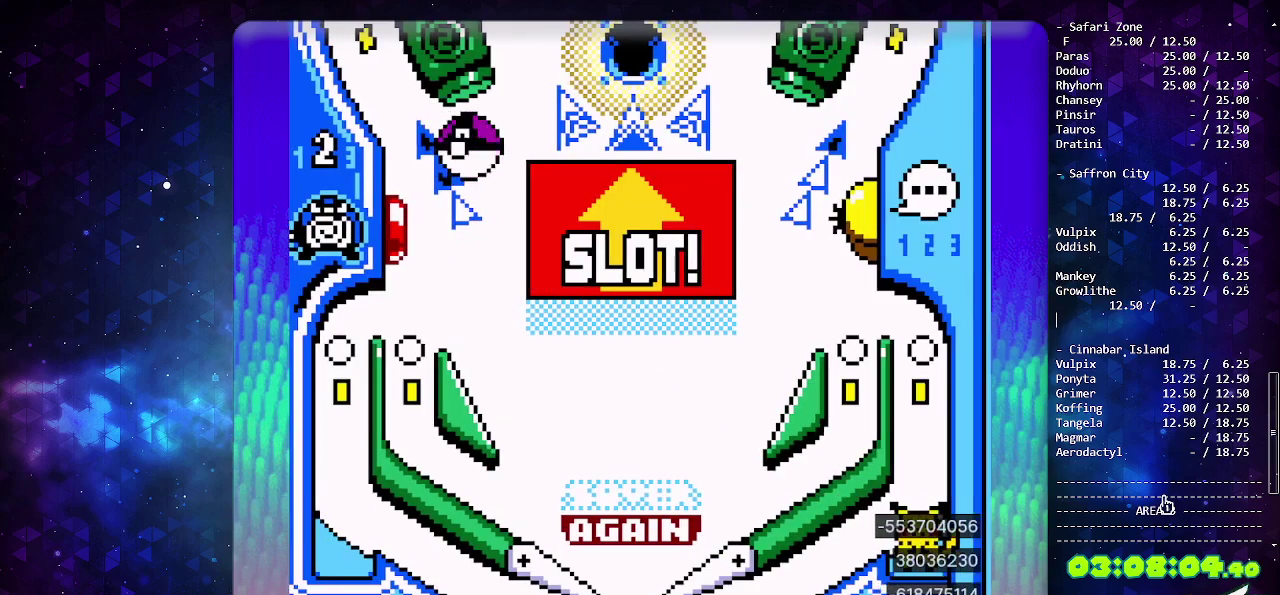
{"dt_ms": 500, "buttons": ["CROSS"], "events": [[50, "CROSS", "up"], [133, "CROSS", "down"], [217, "CROSS", "up"], [300, "CROSS", "down"], [367, "CROSS", "up"], [433, "CROSS", "down"]]}
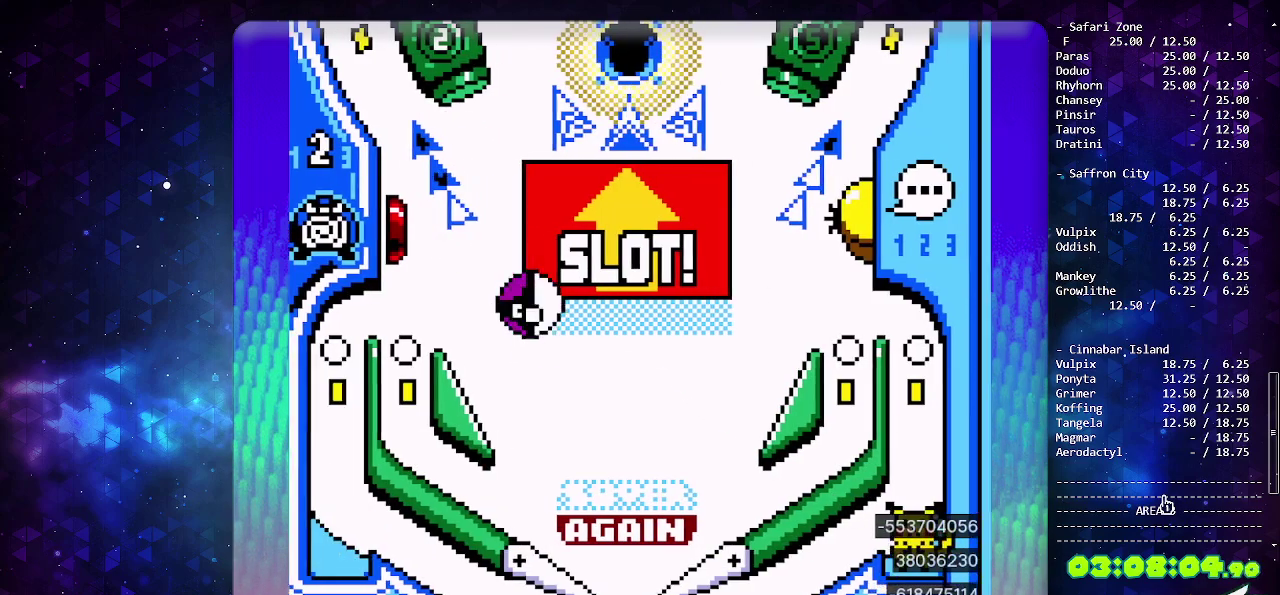
{"dt_ms": 500, "buttons": ["DPAD_LEFT"], "events": [[50, "CROSS", "up"], [67, "DPAD_LEFT", "down"]]}
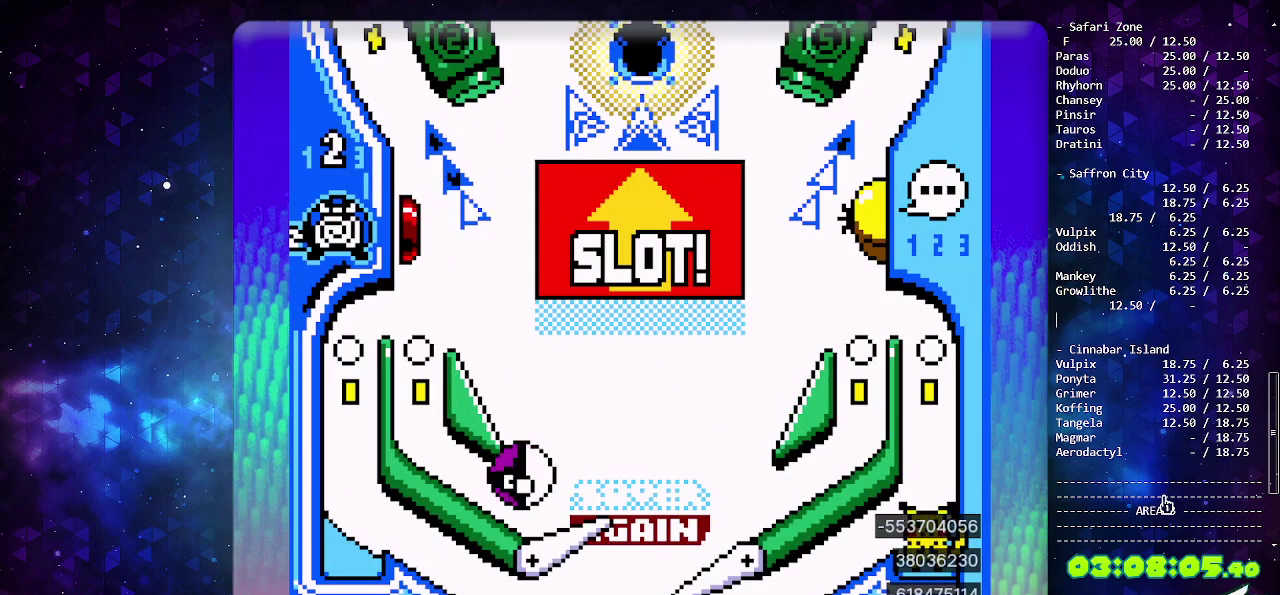
{"dt_ms": 1000, "buttons": ["DPAD_LEFT"], "events": []}
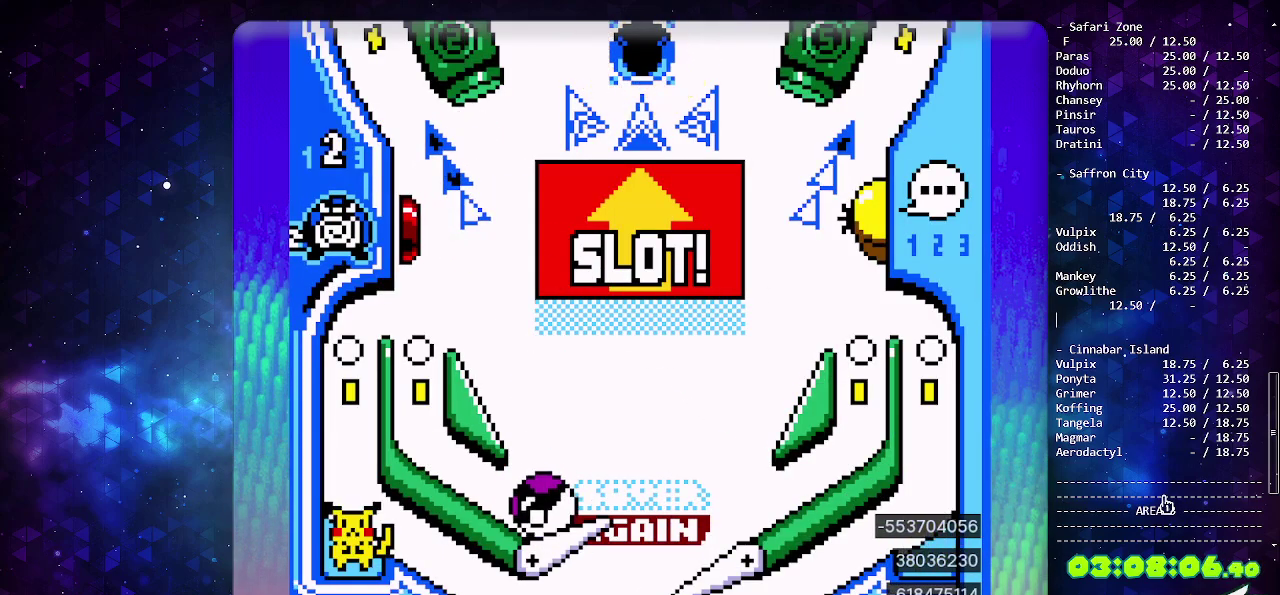
{"dt_ms": 500, "buttons": ["DPAD_LEFT"], "events": [[83, "START", "down"], [317, "START", "up"]]}
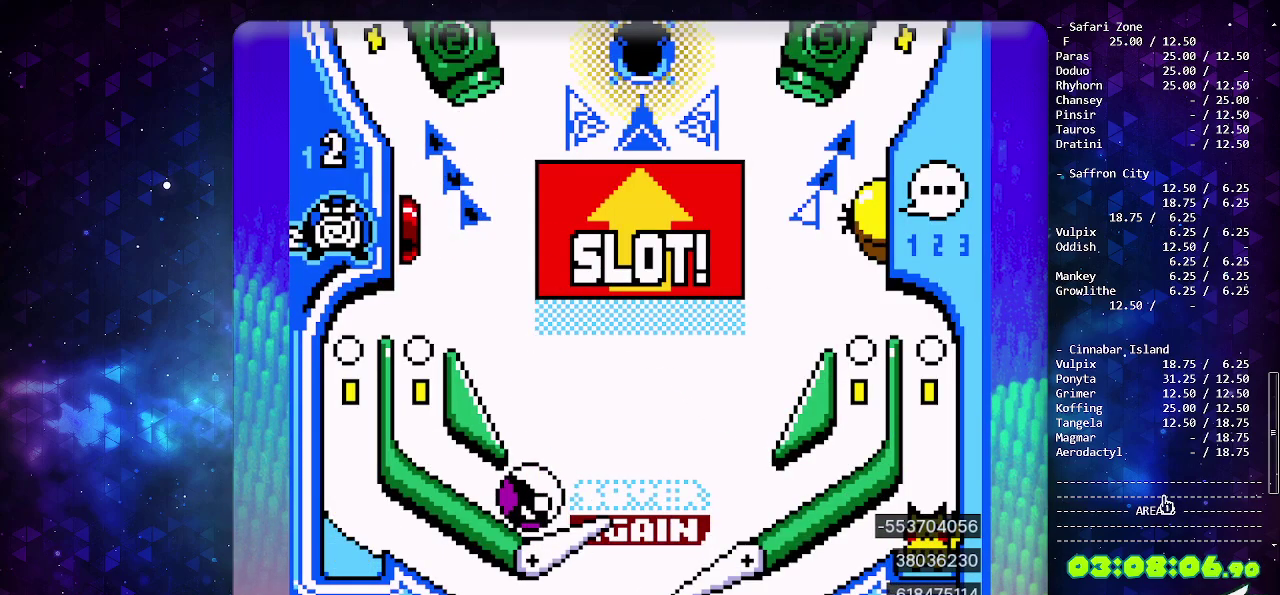
{"dt_ms": 500, "buttons": ["DPAD_LEFT"], "events": [[183, "START", "down"], [417, "START", "up"]]}
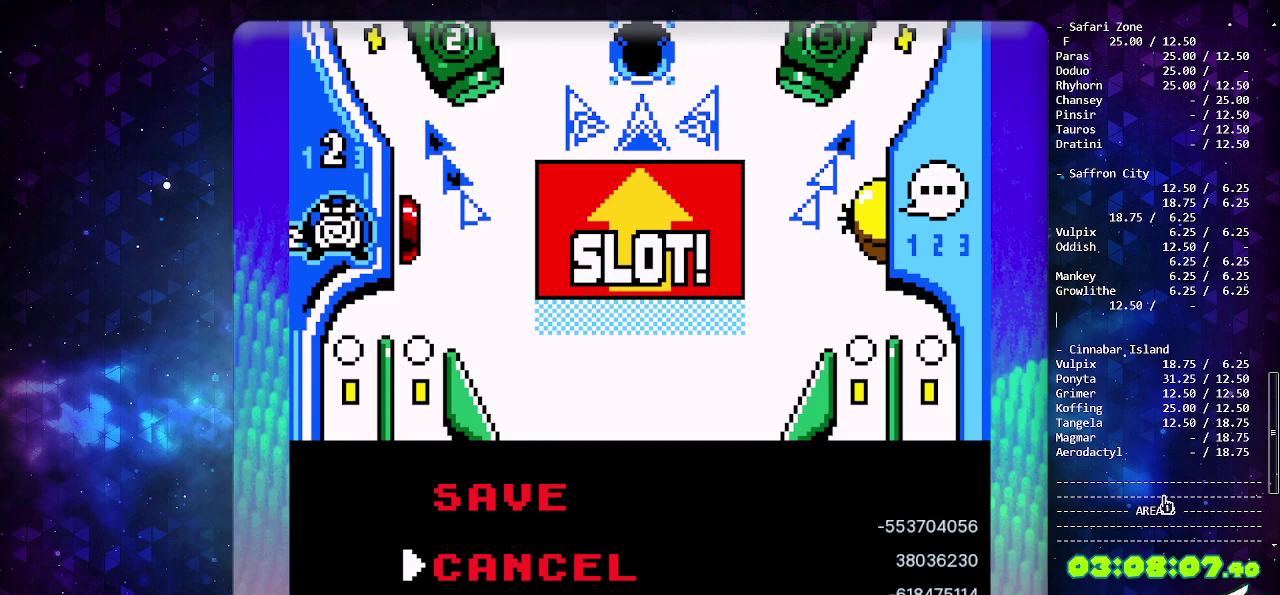
{"dt_ms": 500, "buttons": [], "events": [[50, "DPAD_LEFT", "up"]]}